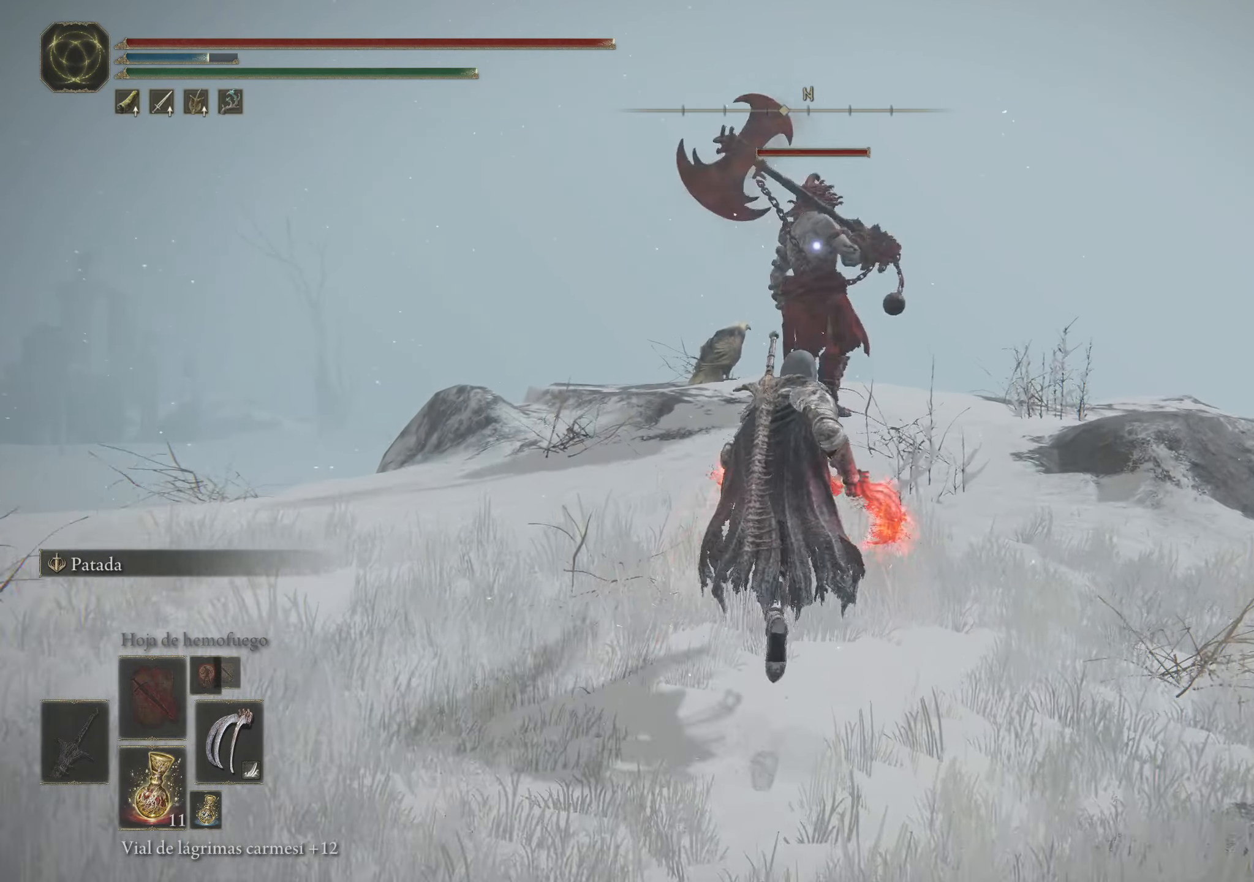
Gameplay with keyboard and mouse; each line is a JSON object with the keys and mouse buttons held at the frame after it. "events" lists presses ("down") and releases ("up") of "1", "2", "3", "4", "5", "a", "alt", "c", "caps_lock", "ctrl", "d", "e", "f", "g", "q", "r", "s", "shift", "space", "t", "tab", "v", "w", "x", "z", "mouse_left", "mouse_wheel" and "mouse_right" between this image and that frame as [ms after this image, input, new state], when the widget could be followed in between. "mouse_left", "mouse_wheel", "mouse_right" = the "left", "wheel", "right" buttons of the "mouse" list. No other keys are recorded. "wheel" means that the mouse wheel is clicked or scrolled. Not read: mouse_move.
{"keys": ["w"], "mouse": [], "events": [[434, "space", "up"]]}
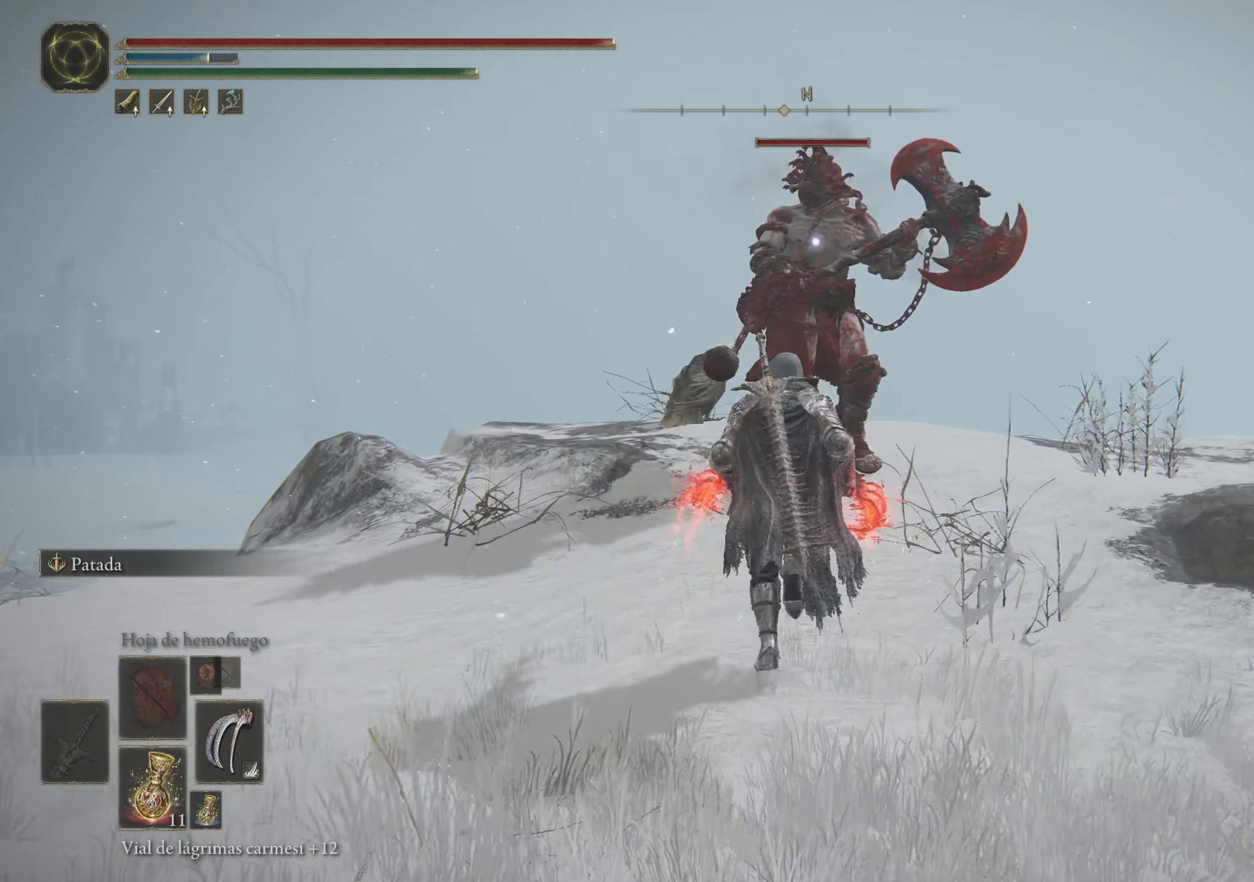
{"keys": ["s"], "mouse": [], "events": [[17, "w", "up"], [217, "s", "down"]]}
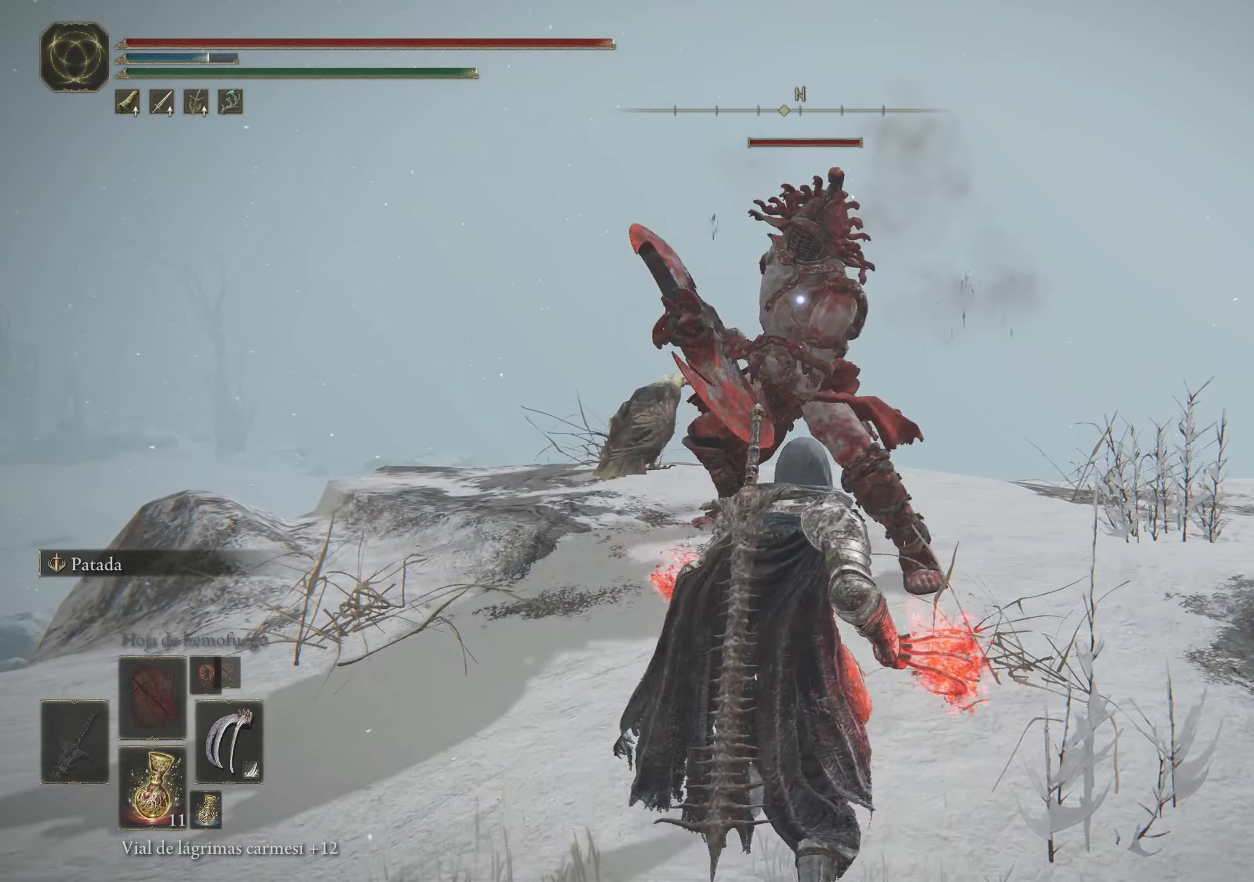
{"keys": ["s"], "mouse": [], "events": [[366, "space", "down"], [450, "space", "up"]]}
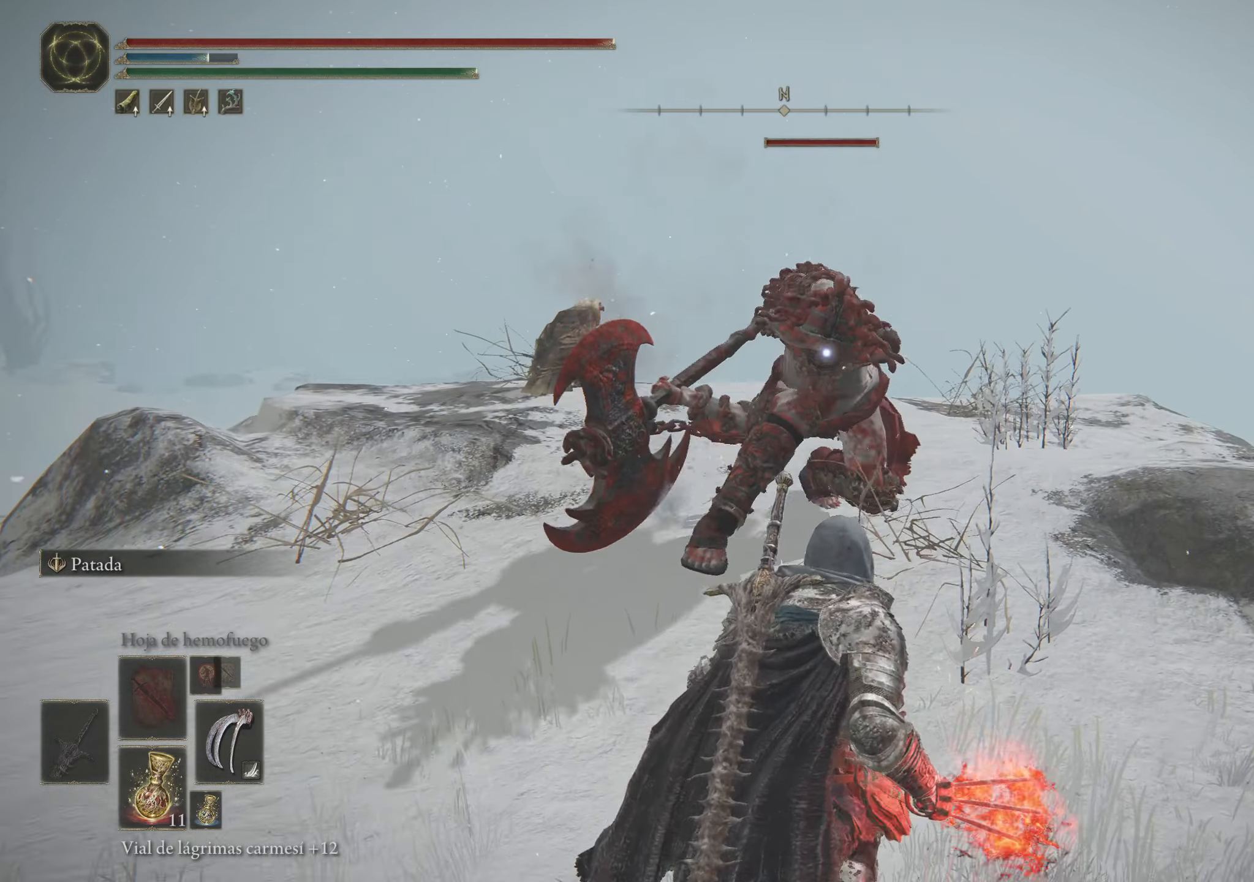
{"keys": ["s"], "mouse": [], "events": []}
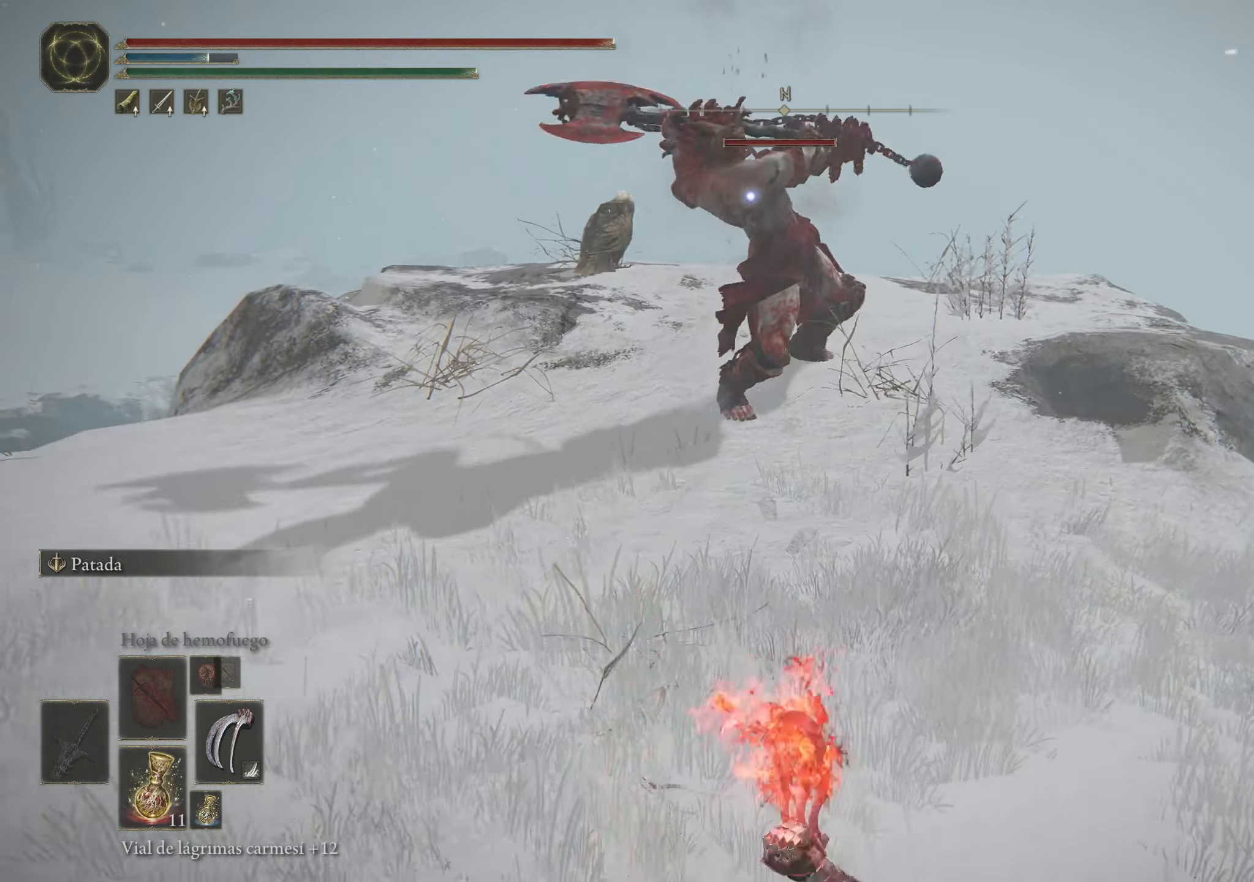
{"keys": ["s"], "mouse": [], "events": []}
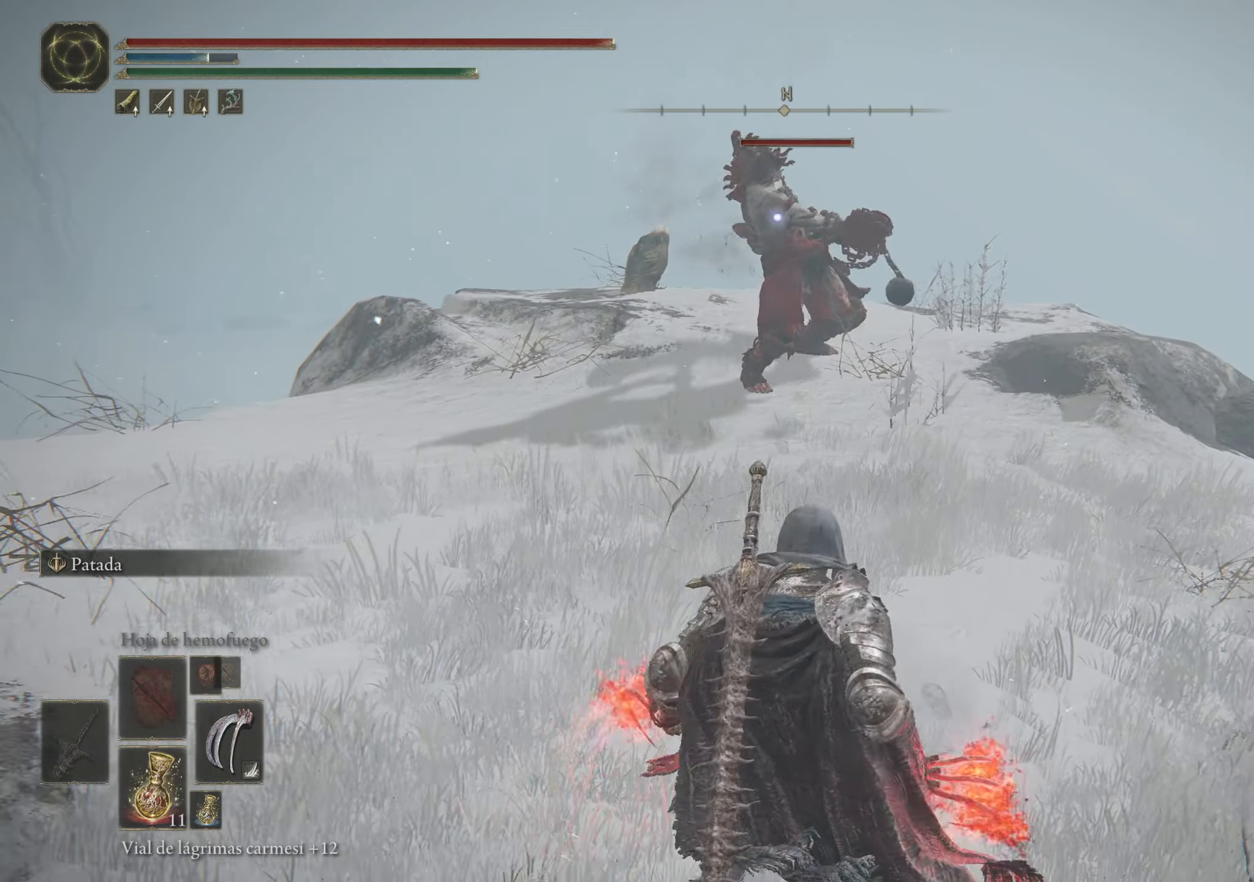
{"keys": ["s"], "mouse": [], "events": []}
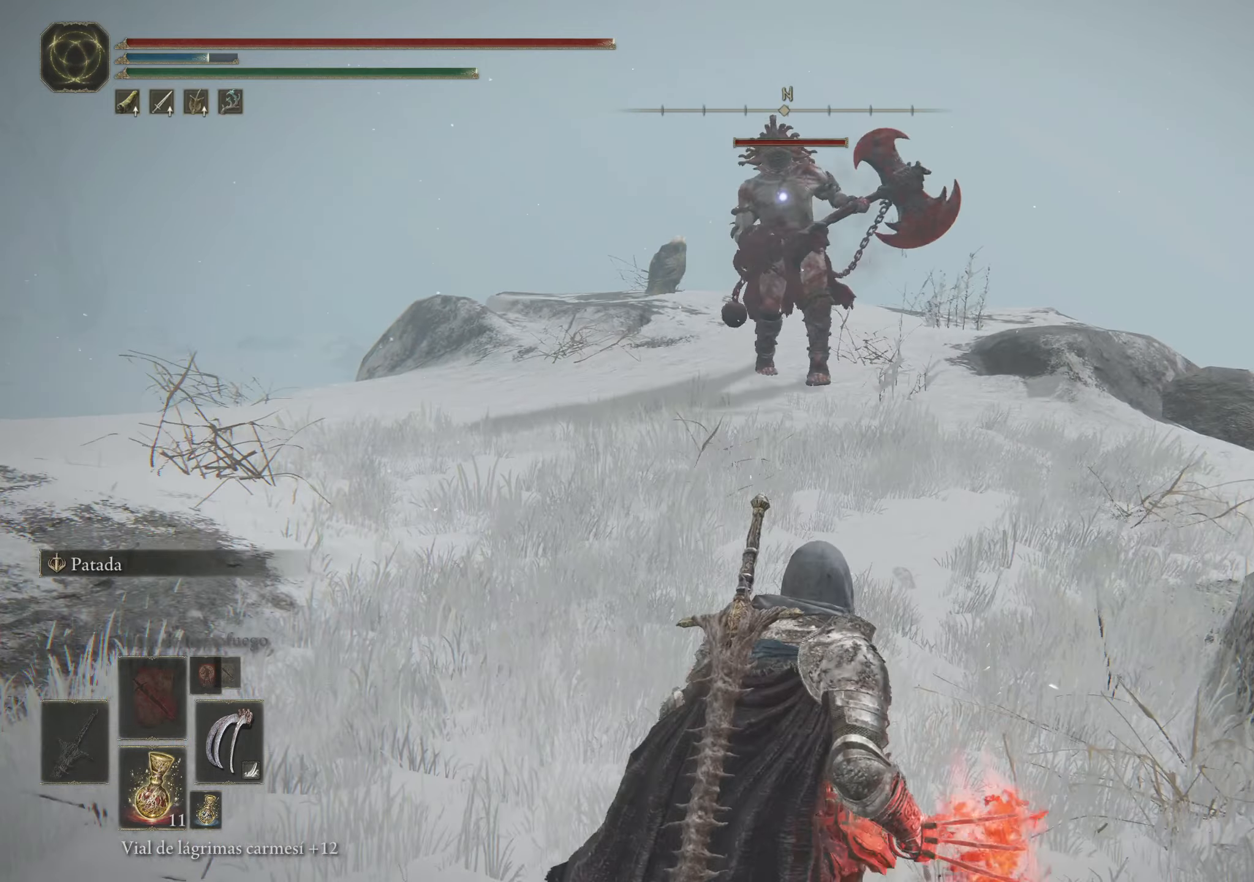
{"keys": ["s"], "mouse": [], "events": []}
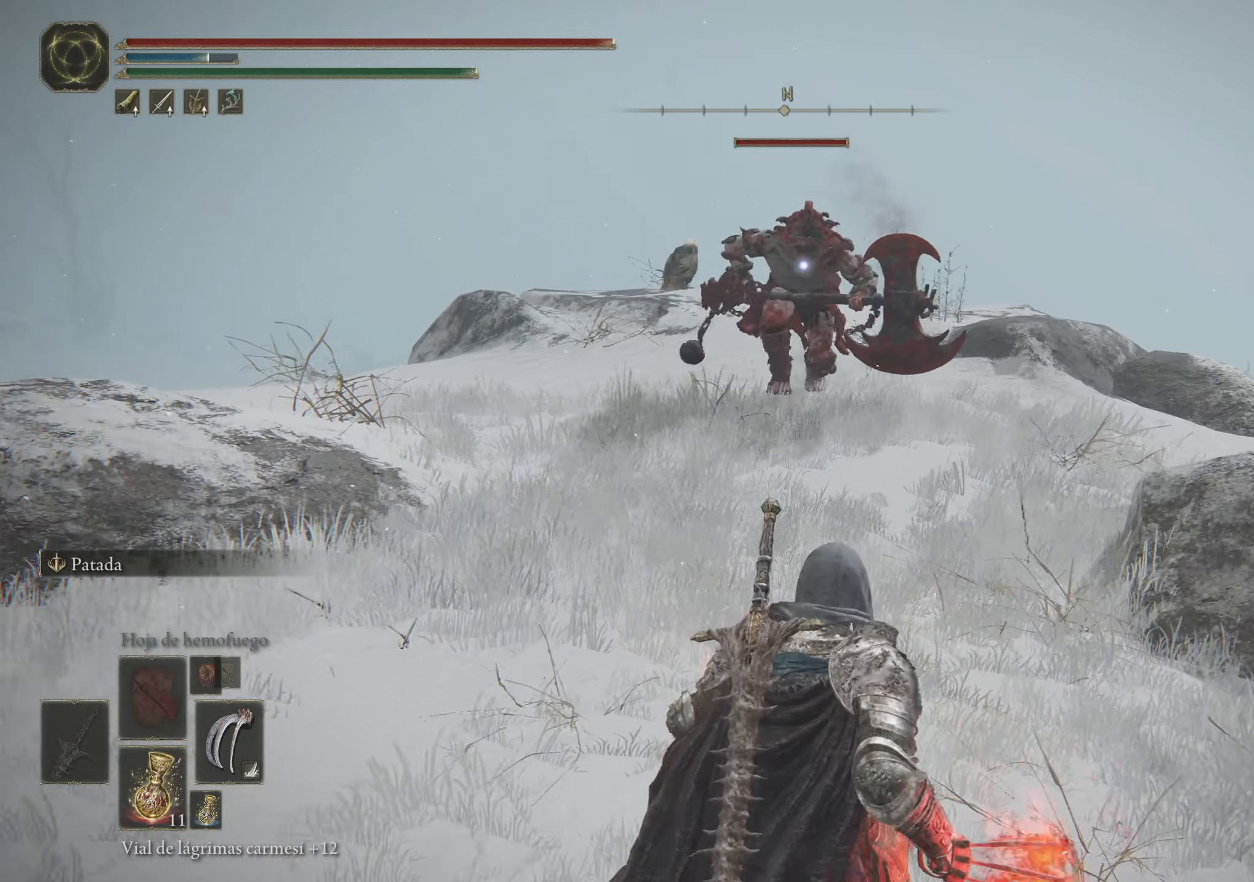
{"keys": [], "mouse": [], "events": [[433, "s", "up"]]}
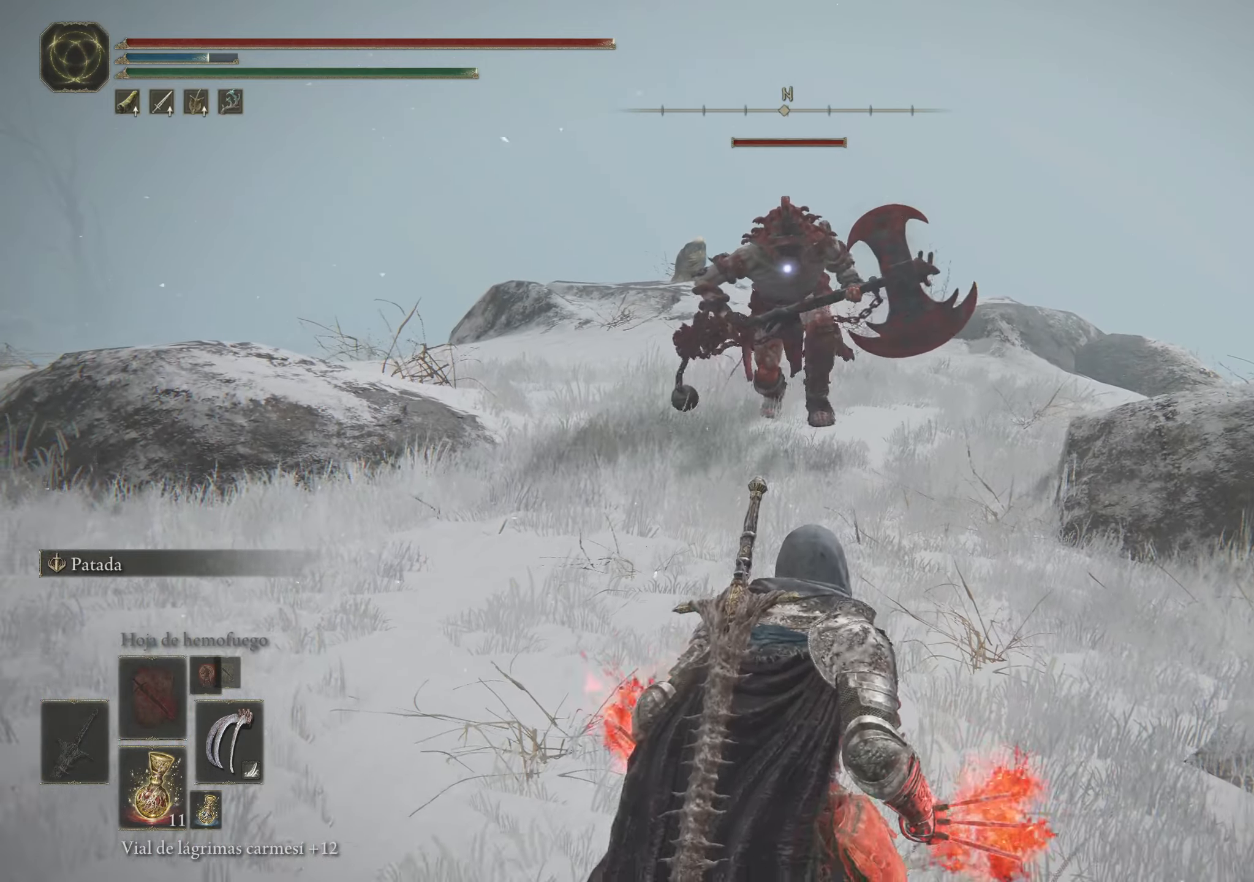
{"keys": [], "mouse": [], "events": []}
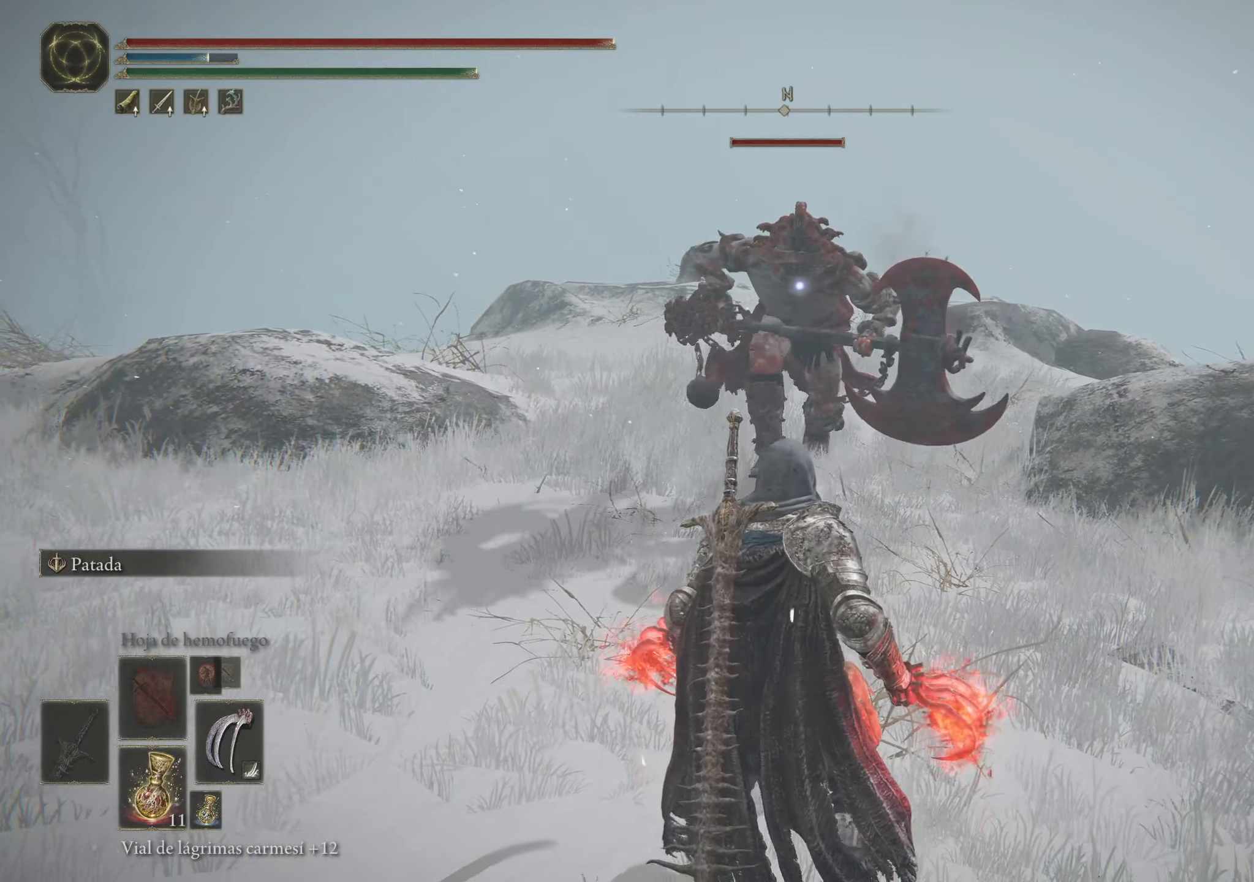
{"keys": [], "mouse": [], "events": []}
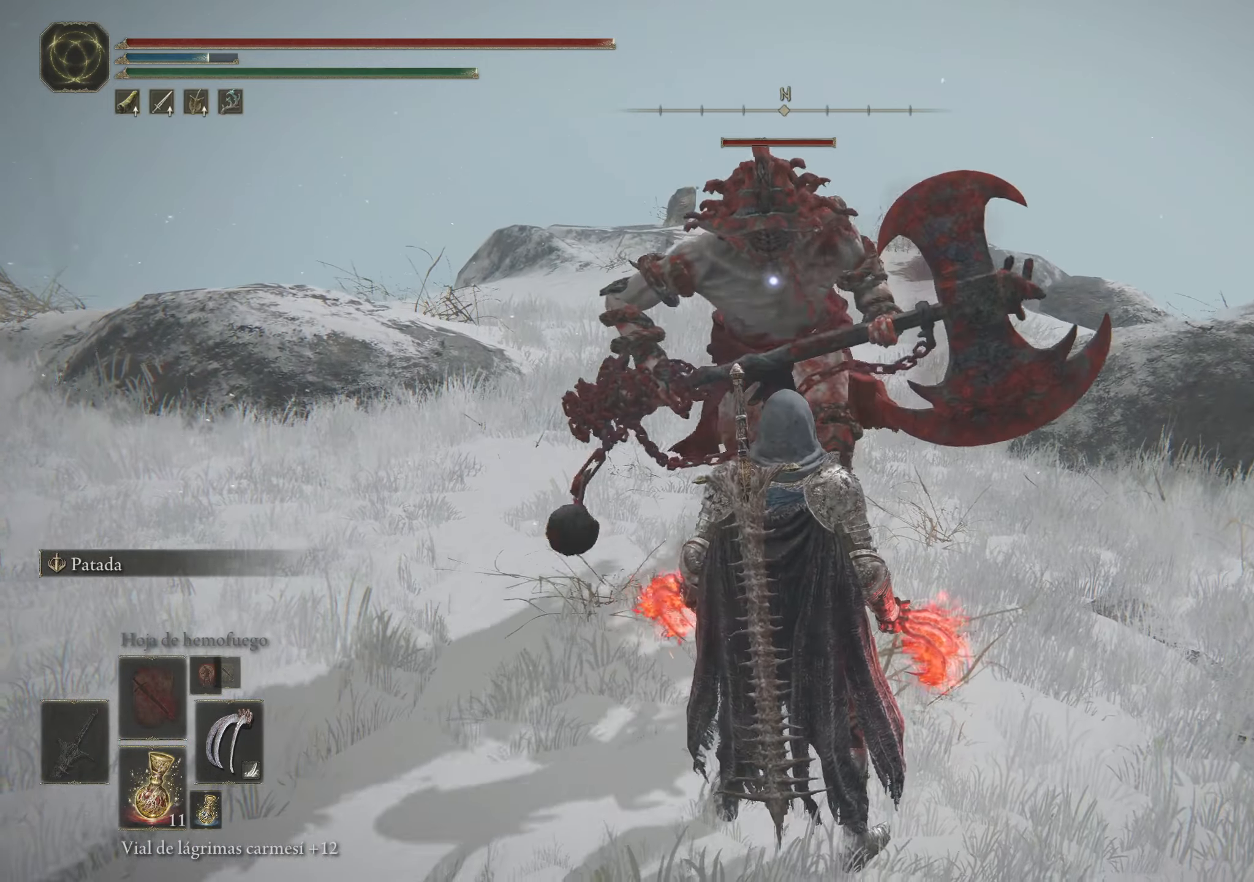
{"keys": ["space", "w"], "mouse": [], "events": [[116, "s", "down"], [400, "s", "up"], [483, "space", "down"], [483, "w", "down"]]}
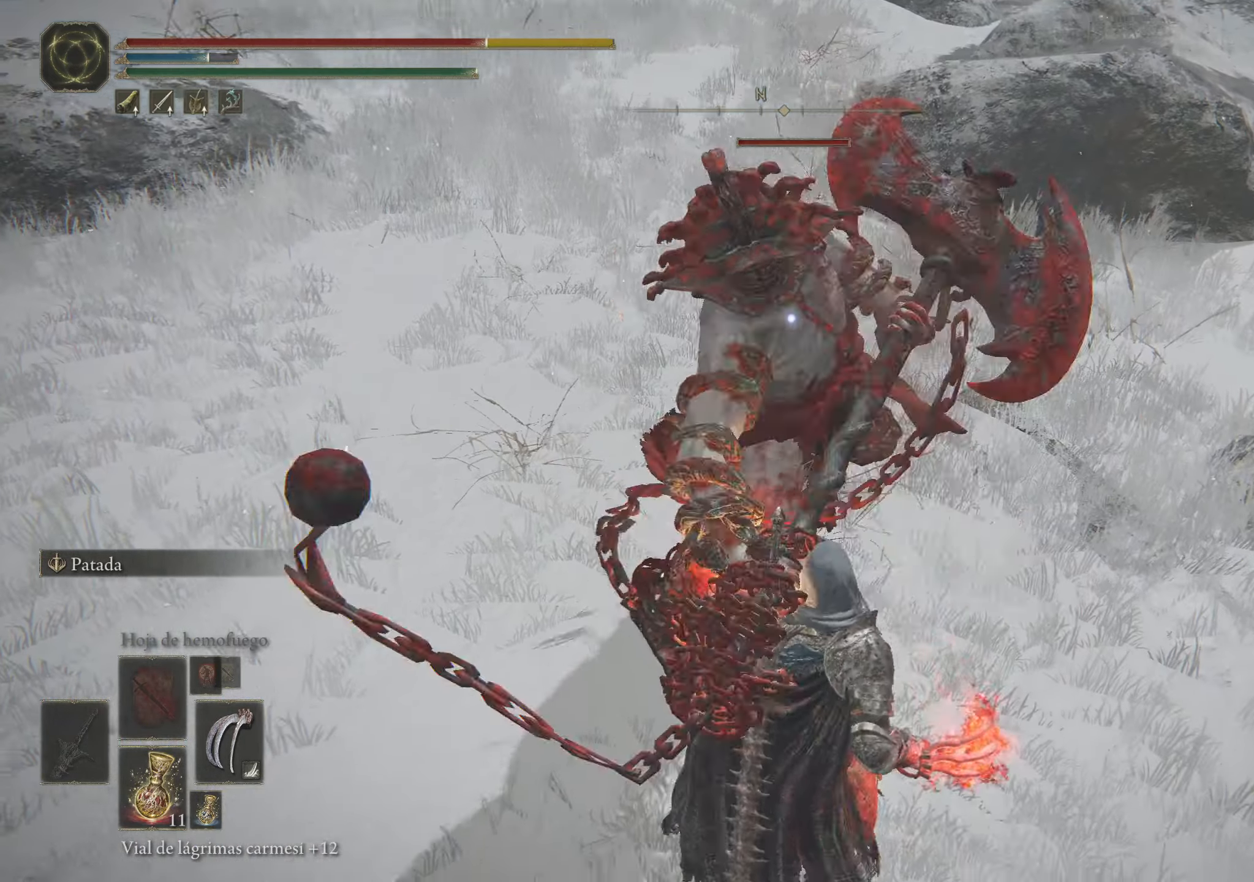
{"keys": [], "mouse": [], "events": [[83, "space", "up"], [450, "w", "up"]]}
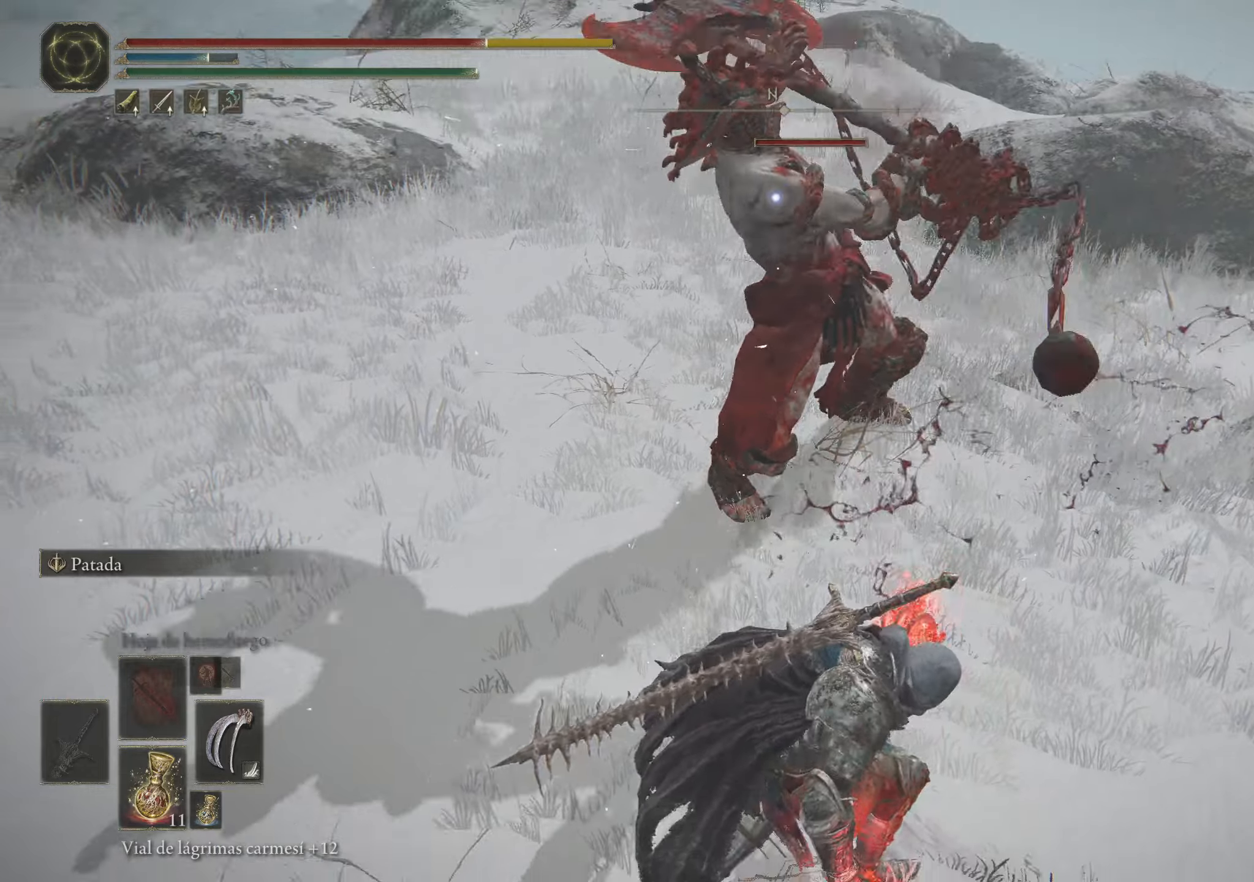
{"keys": ["w"], "mouse": [], "events": [[233, "w", "down"], [283, "space", "down"], [383, "space", "up"]]}
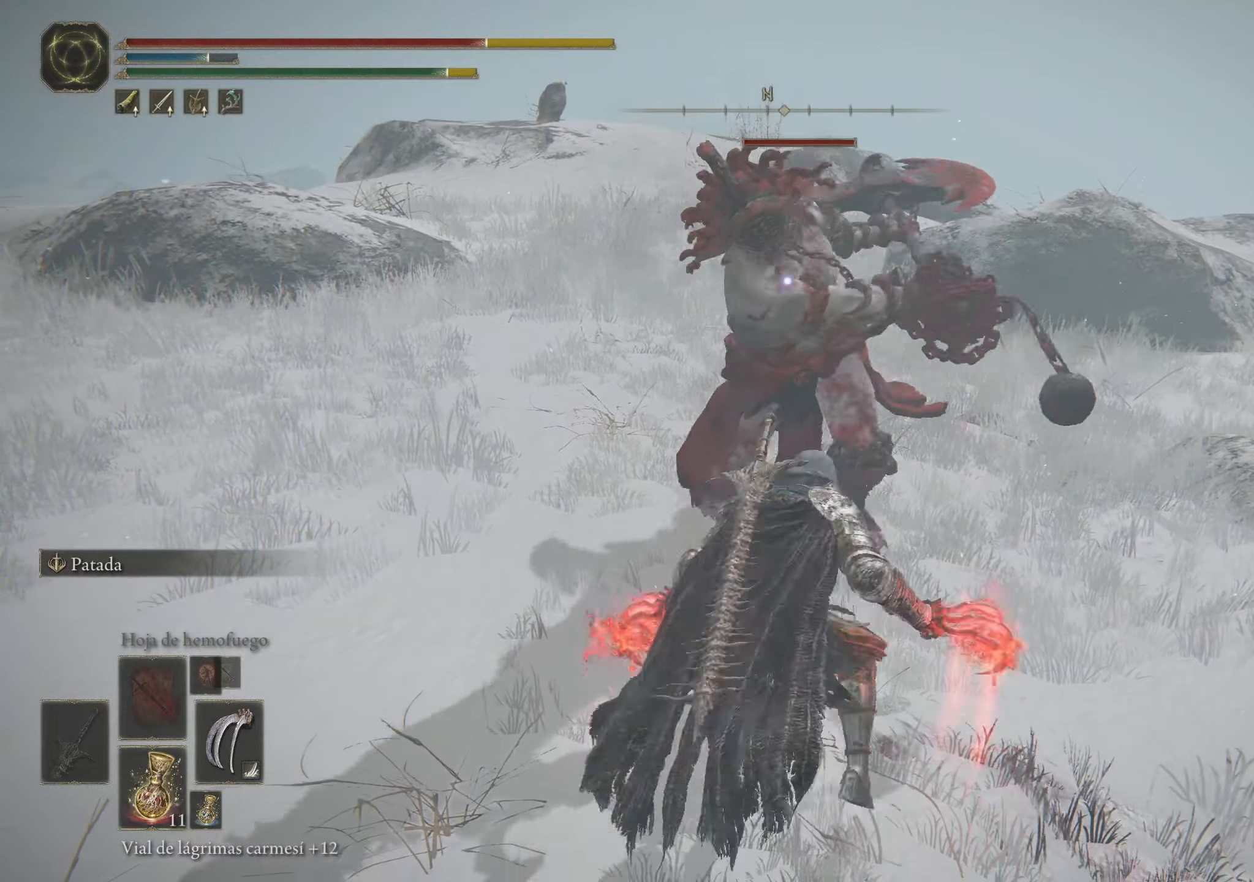
{"keys": ["w"], "mouse": [], "events": []}
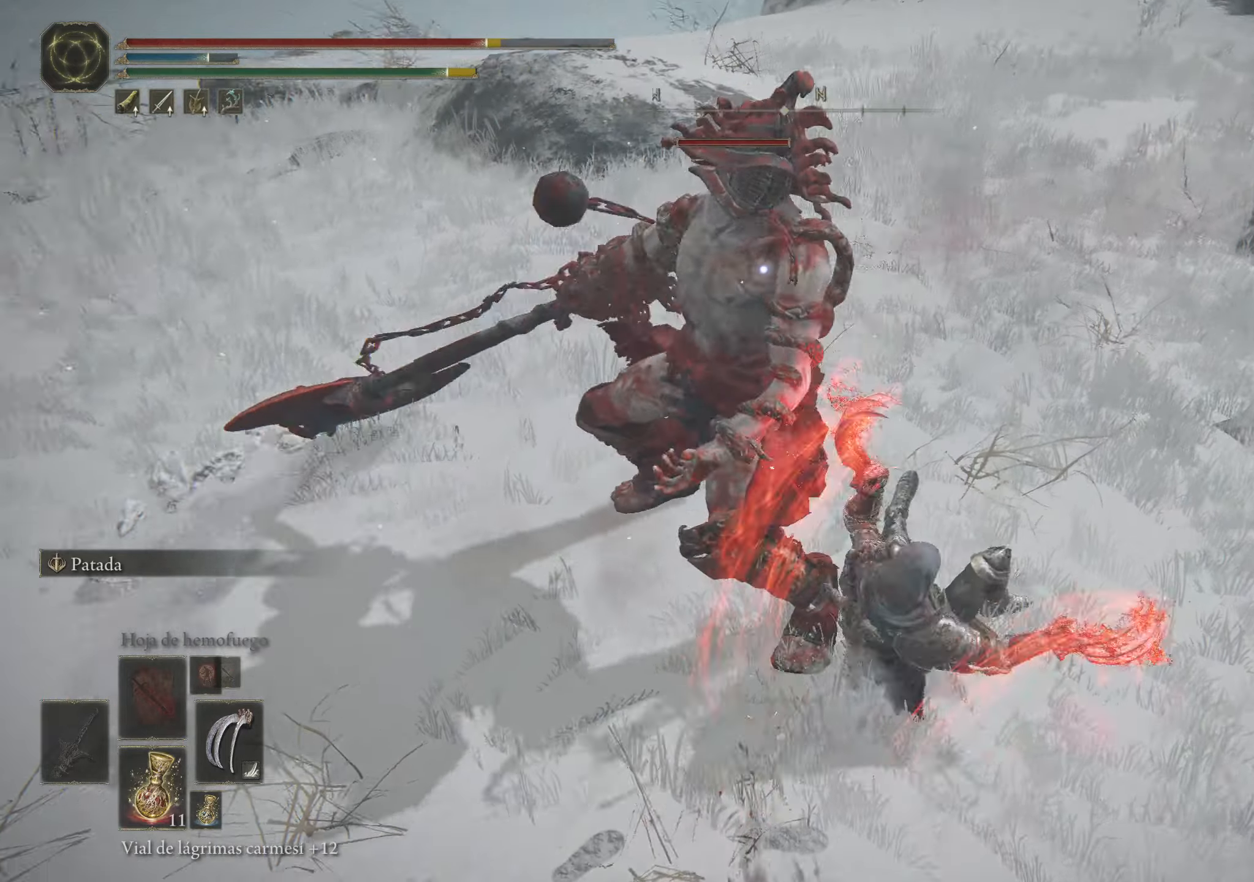
{"keys": ["w"], "mouse": [], "events": [[33, "mouse_left", "down"], [183, "mouse_left", "up"], [267, "mouse_left", "down"], [367, "mouse_left", "up"], [417, "mouse_left", "down"], [500, "mouse_left", "up"]]}
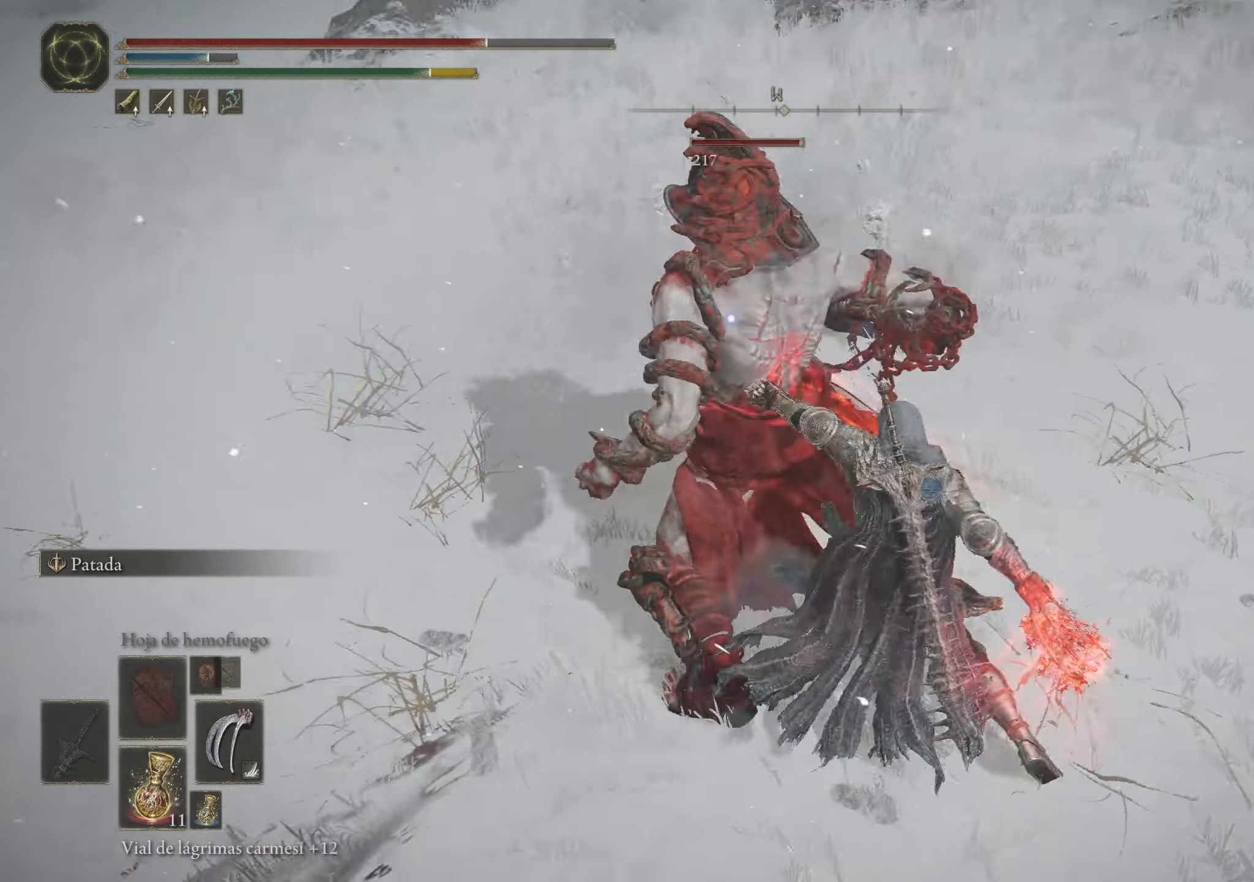
{"keys": ["w"], "mouse": [], "events": [[100, "mouse_left", "down"], [200, "mouse_left", "up"], [233, "mouse_left", "down"], [333, "mouse_left", "up"]]}
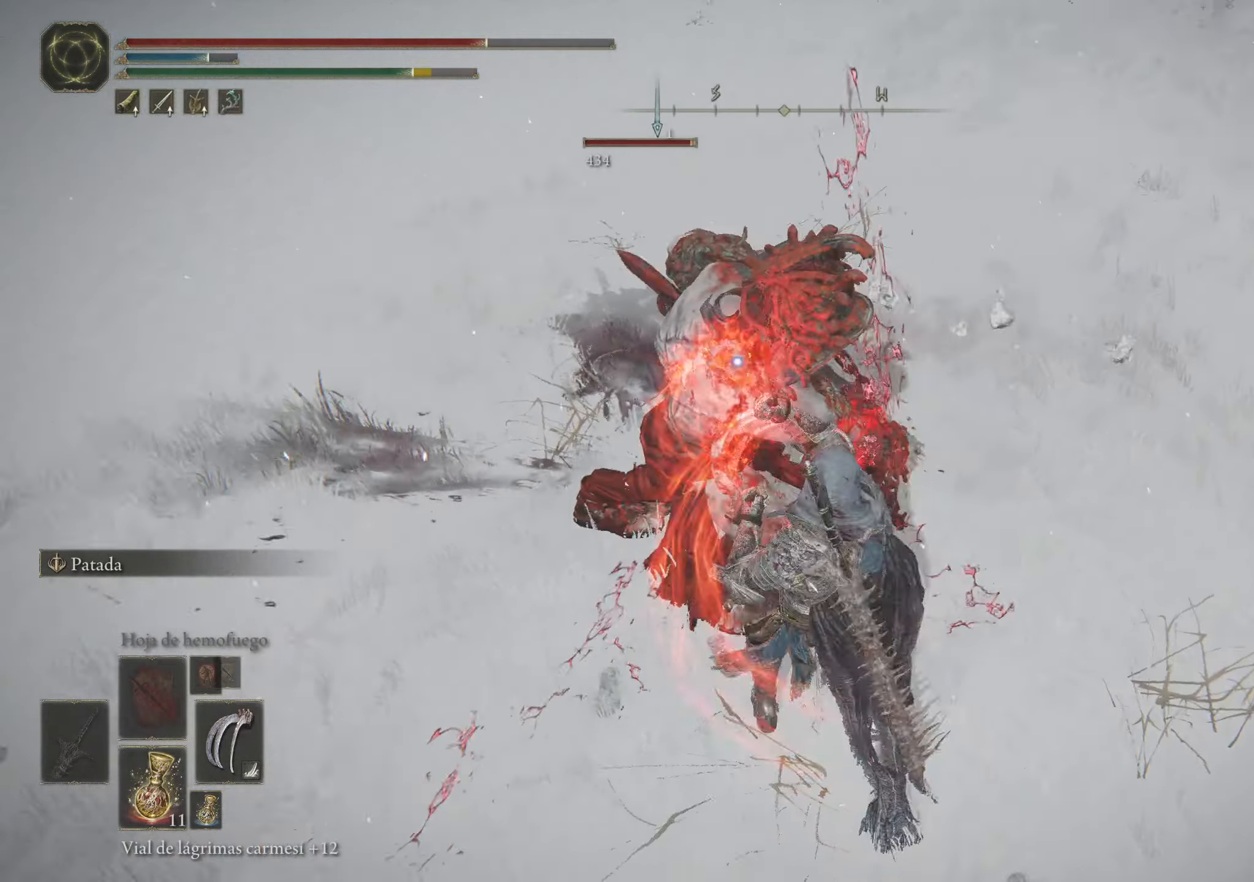
{"keys": ["w"], "mouse": [], "events": [[17, "mouse_left", "down"], [117, "mouse_left", "up"], [350, "space", "down"], [400, "space", "up"]]}
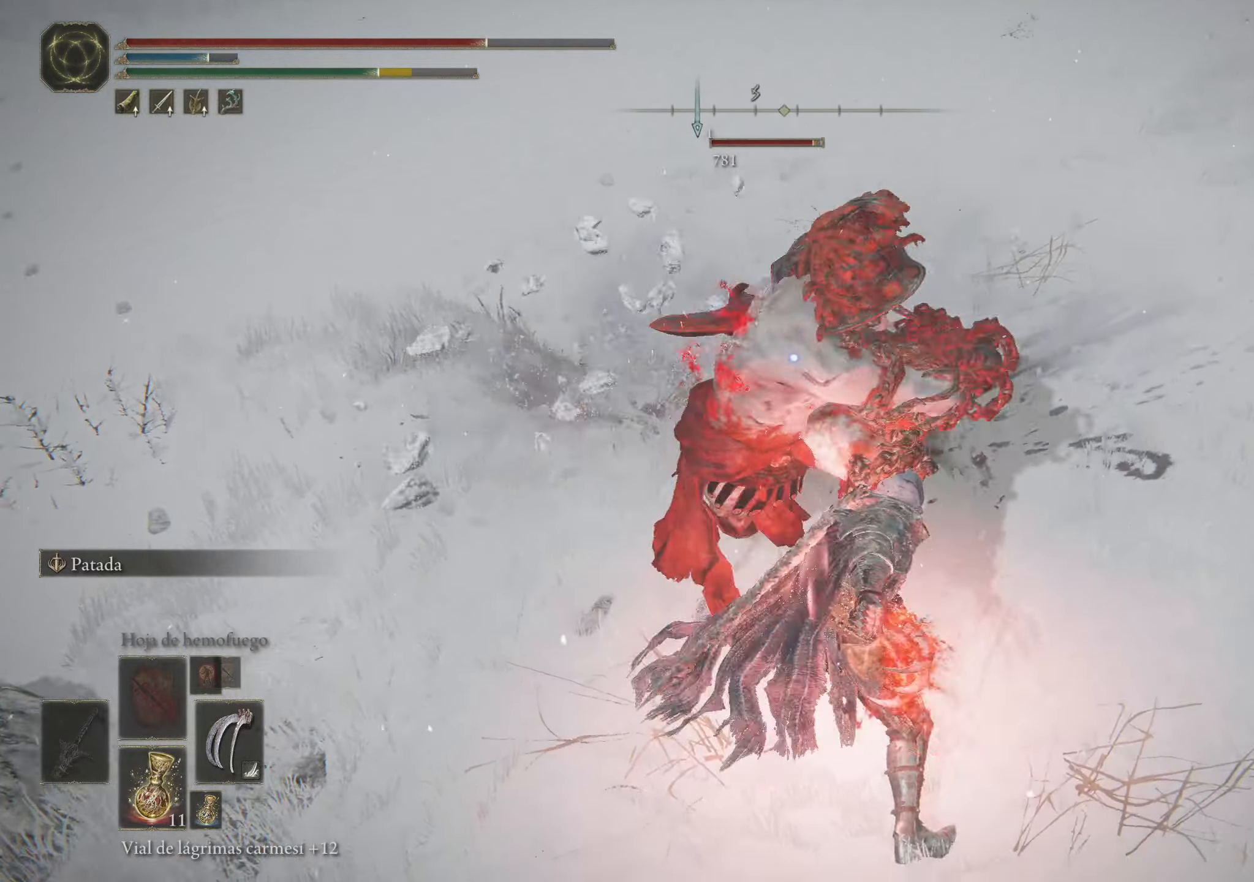
{"keys": ["w"], "mouse": [], "events": [[183, "space", "down"], [217, "space", "up"]]}
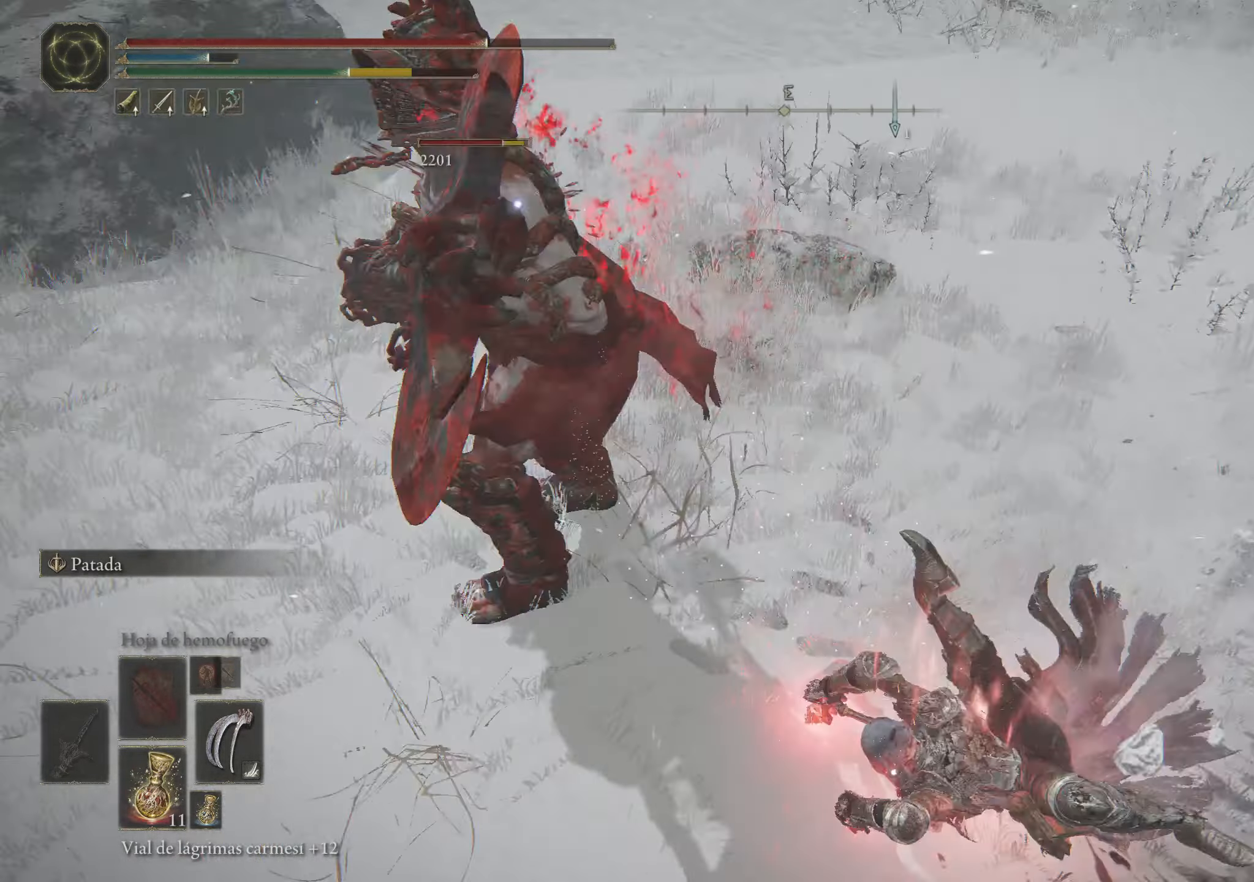
{"keys": ["w"], "mouse": [], "events": []}
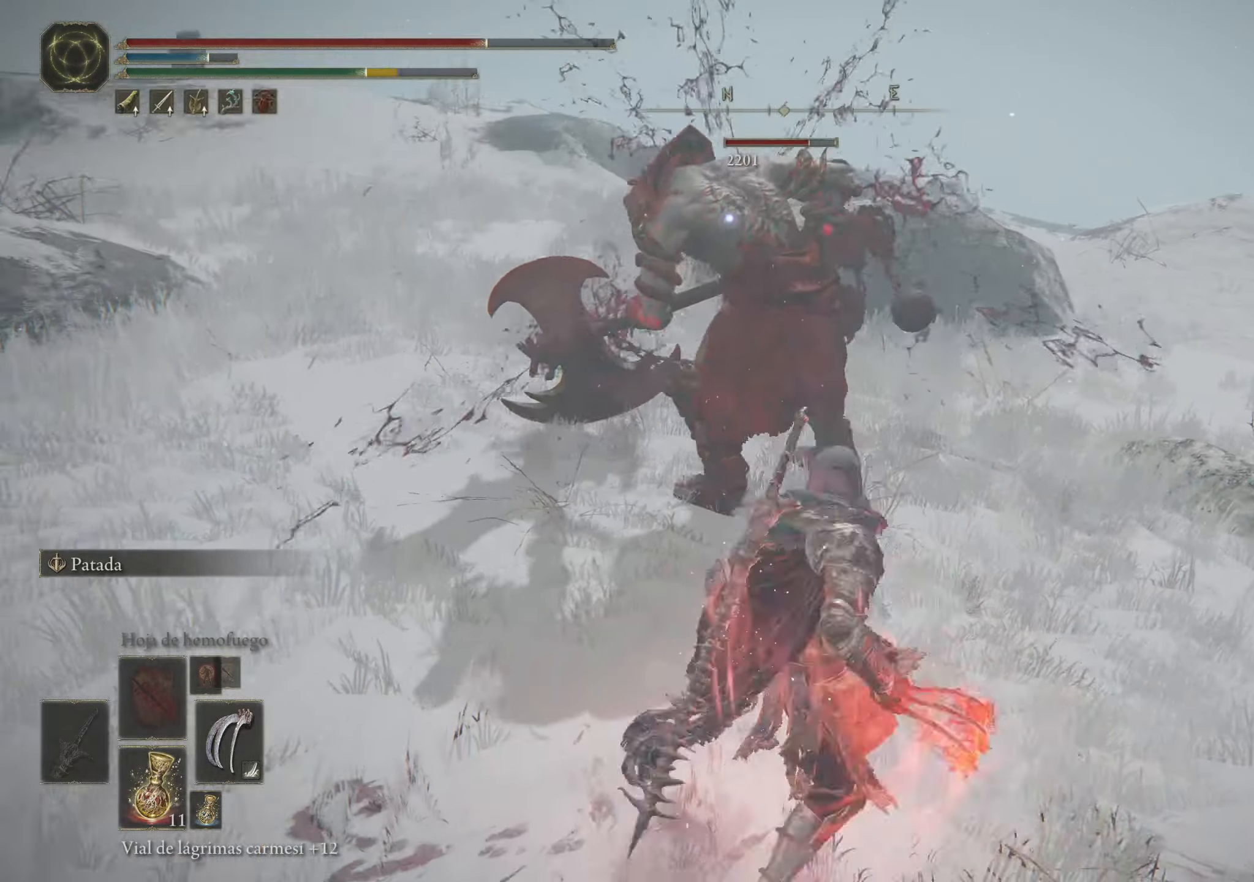
{"keys": ["w"], "mouse": ["left"], "events": [[167, "mouse_left", "down"], [300, "mouse_left", "up"], [350, "mouse_left", "down"], [433, "mouse_left", "up"], [483, "mouse_left", "down"]]}
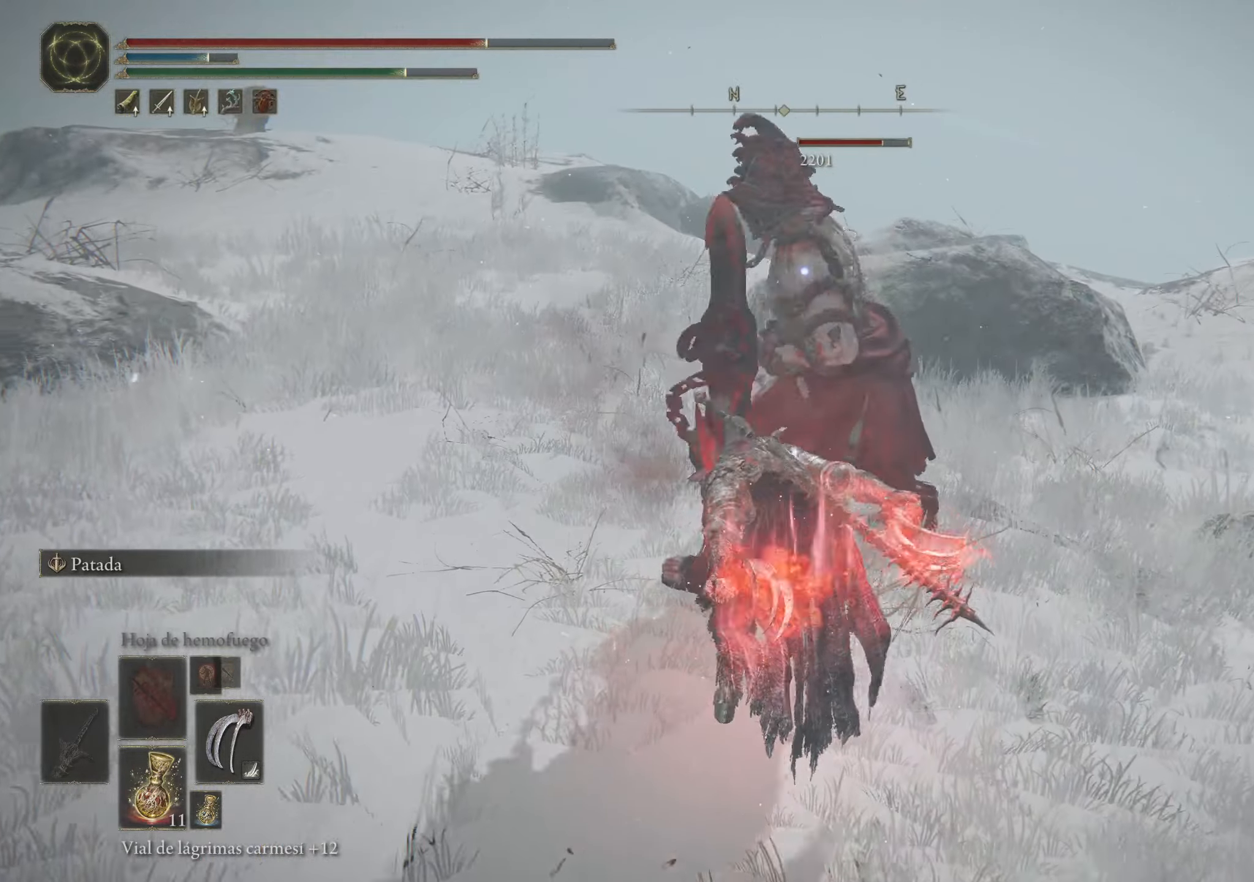
{"keys": ["w"], "mouse": ["left"], "events": [[83, "mouse_left", "up"], [183, "mouse_left", "down"], [233, "mouse_left", "up"], [267, "mouse_left", "down"], [367, "mouse_left", "up"], [467, "mouse_left", "down"]]}
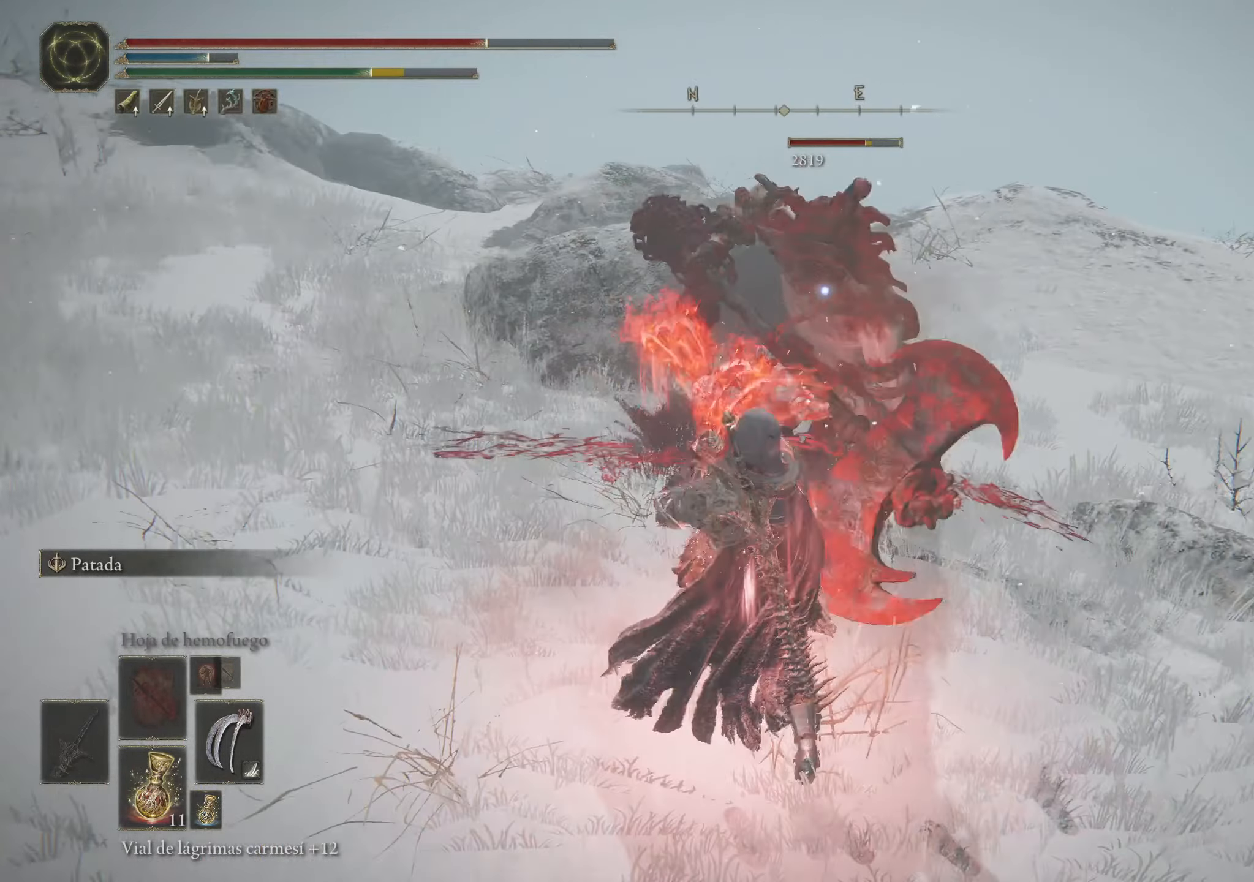
{"keys": ["w"], "mouse": [], "events": [[17, "mouse_left", "up"], [100, "mouse_left", "down"], [200, "mouse_left", "up"]]}
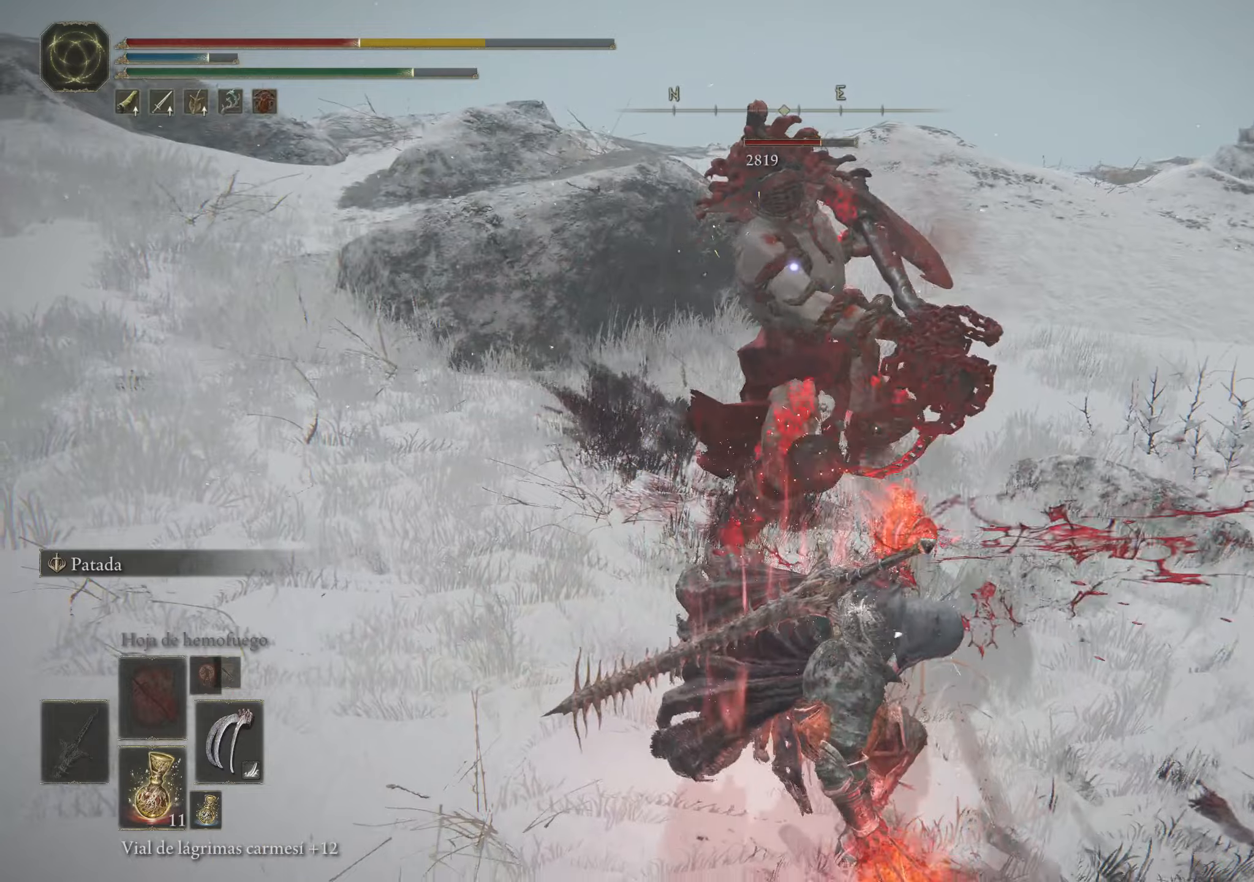
{"keys": ["s"], "mouse": [], "events": [[167, "w", "up"], [350, "s", "down"], [400, "space", "down"], [450, "space", "up"]]}
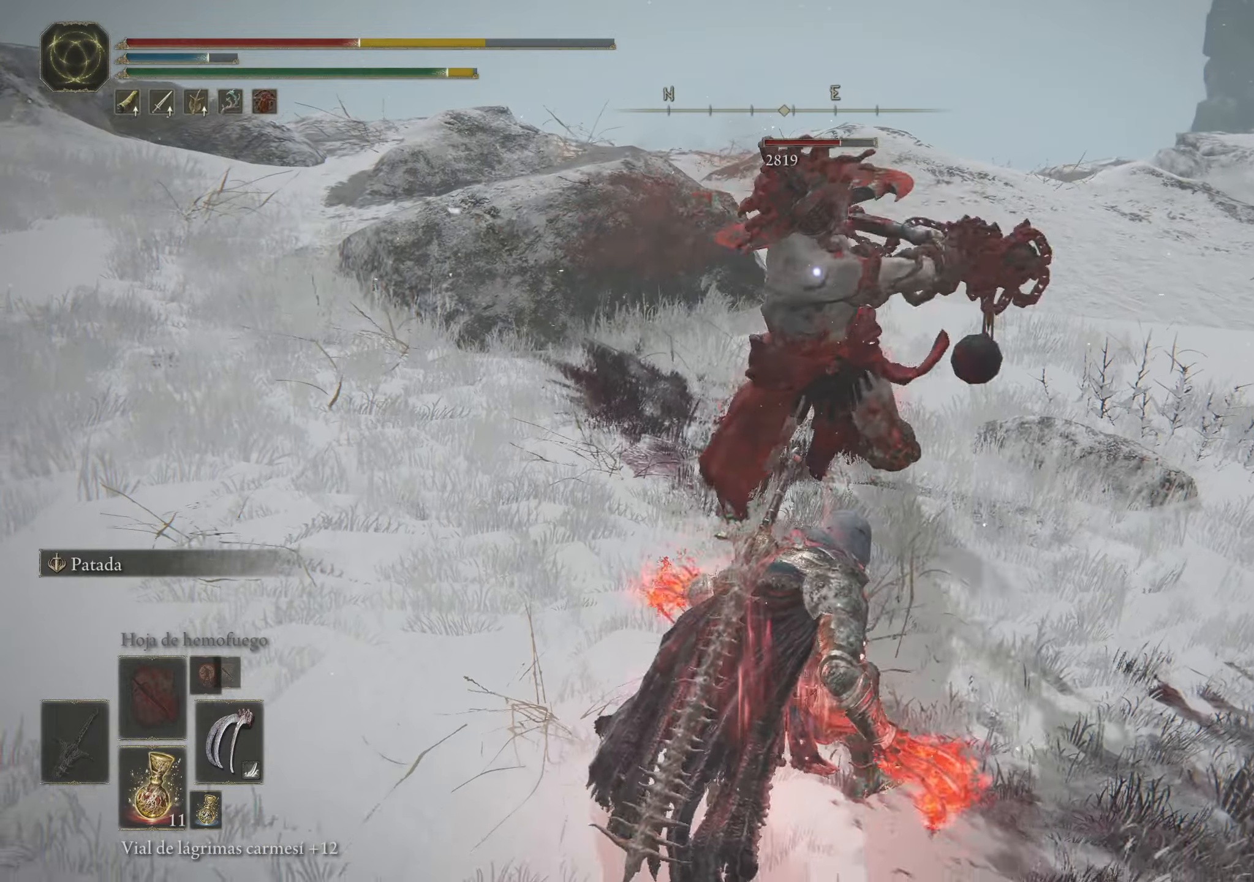
{"keys": ["s"], "mouse": [], "events": []}
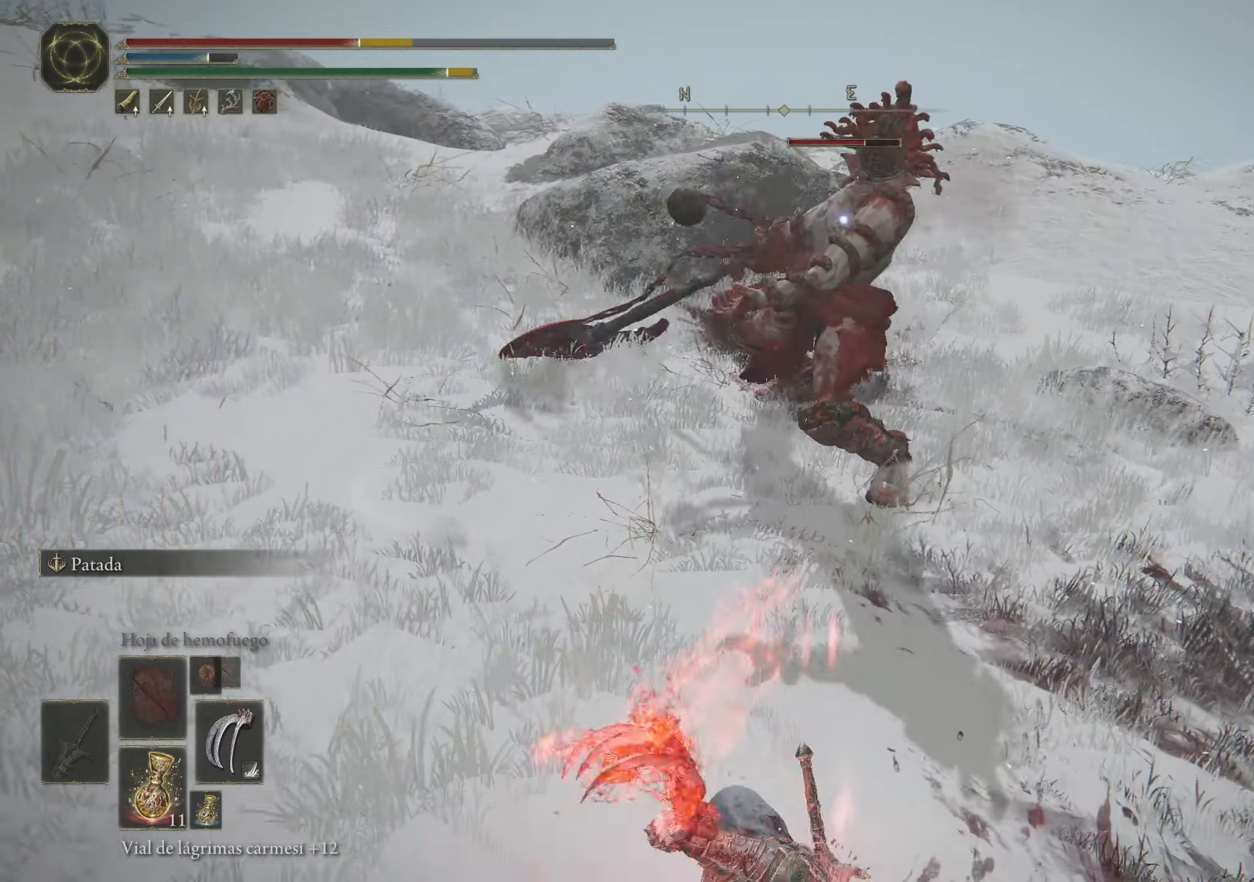
{"keys": ["s"], "mouse": [], "events": [[100, "r", "down"], [234, "r", "up"]]}
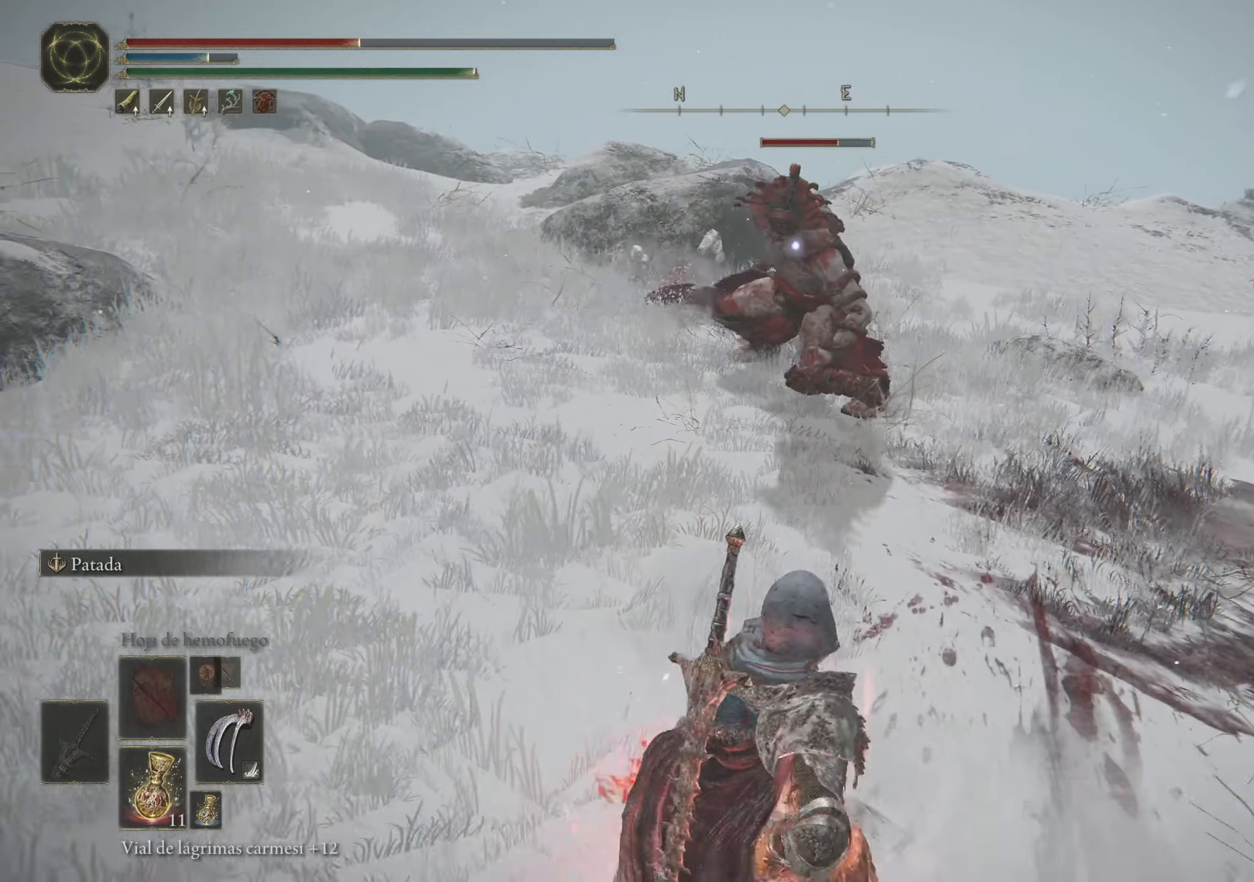
{"keys": ["d", "s"], "mouse": [], "events": [[450, "d", "down"]]}
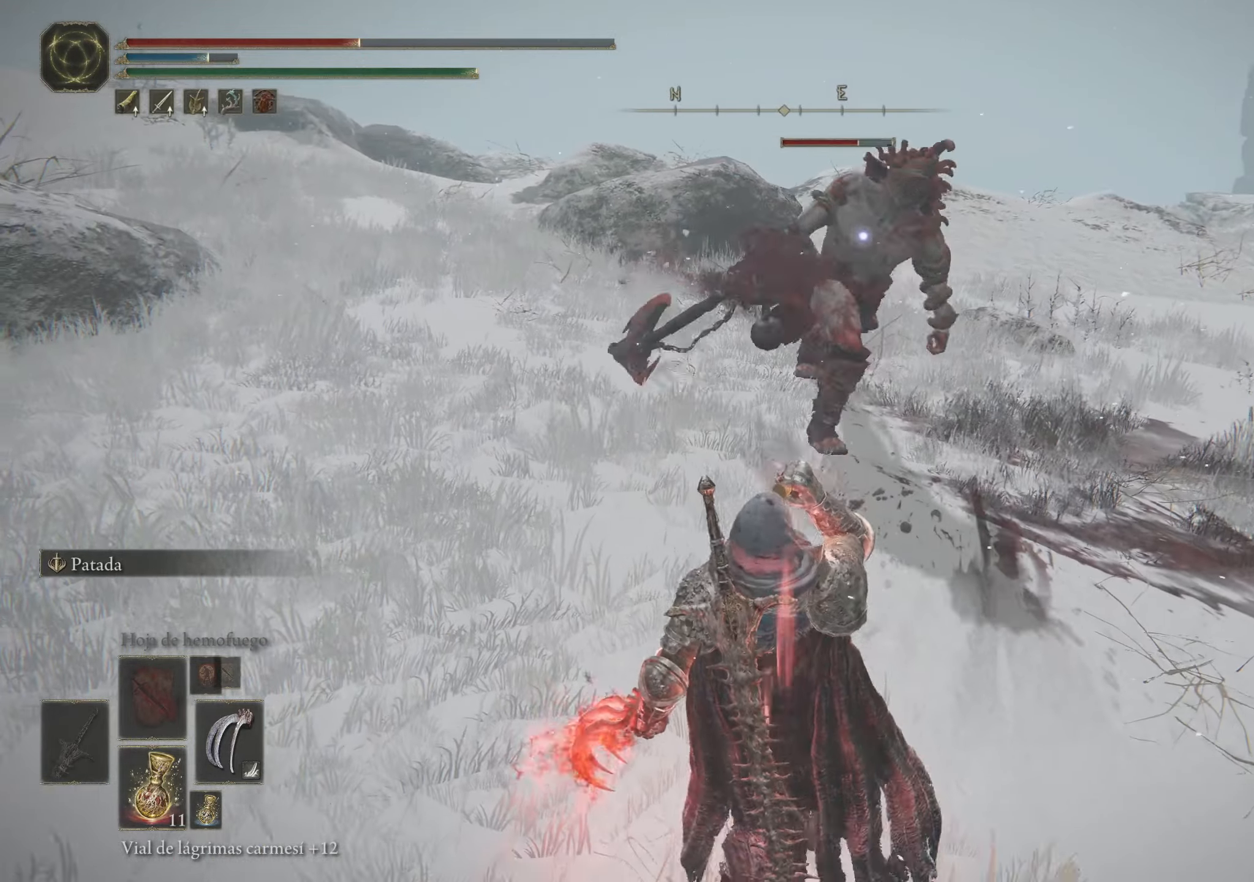
{"keys": ["d", "s"], "mouse": [], "events": []}
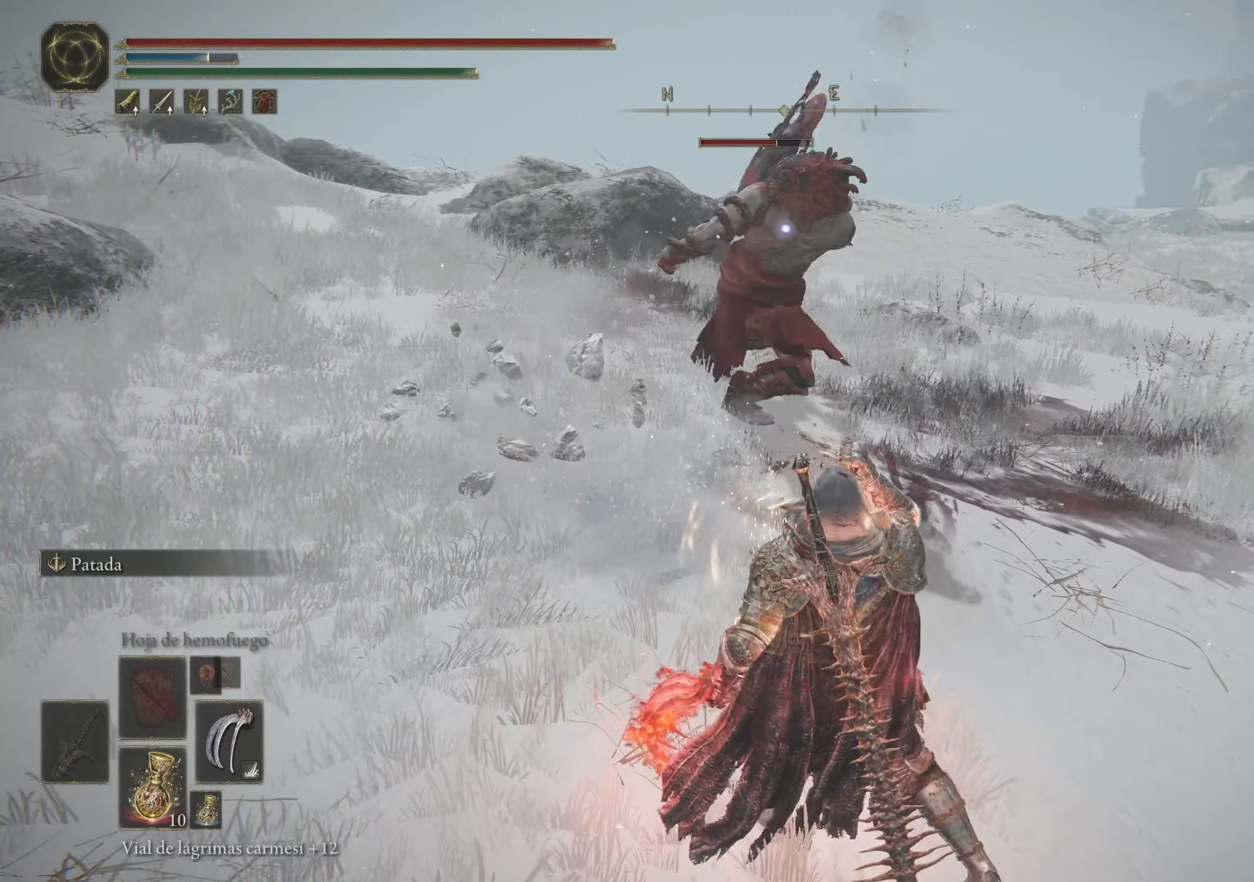
{"keys": ["d"], "mouse": [], "events": [[384, "s", "up"]]}
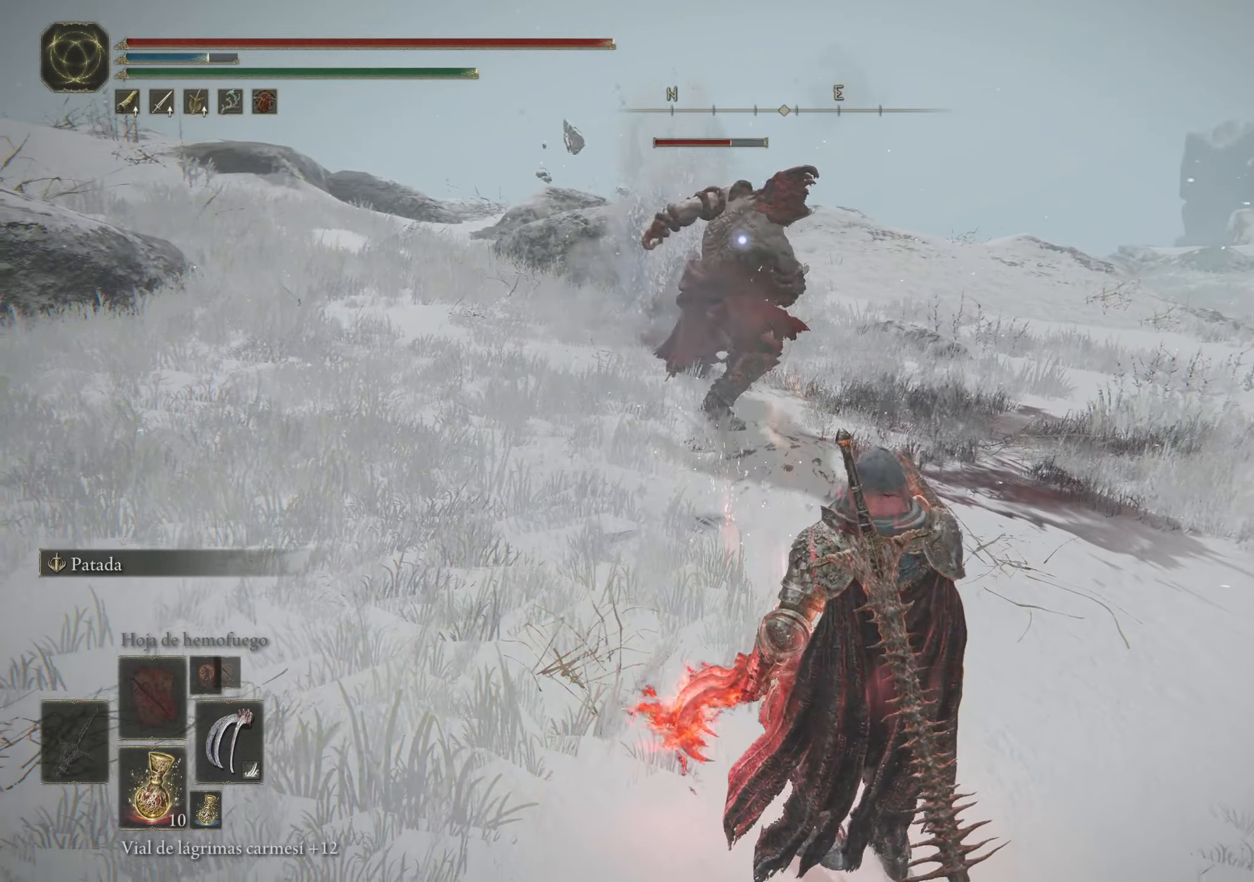
{"keys": ["w"], "mouse": [], "events": [[17, "d", "up"], [167, "w", "down"]]}
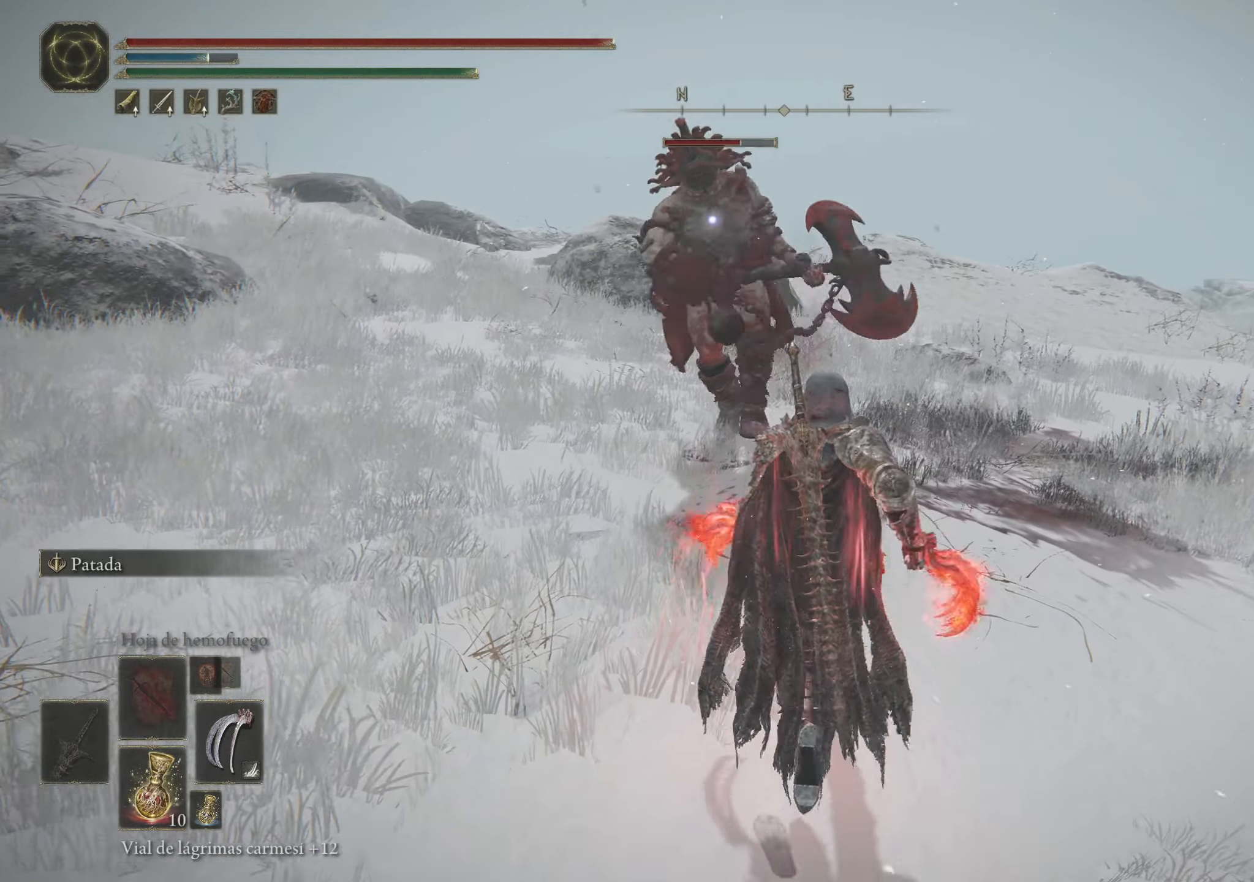
{"keys": ["space", "w"], "mouse": [], "events": [[217, "d", "down"], [467, "d", "up"], [467, "space", "down"]]}
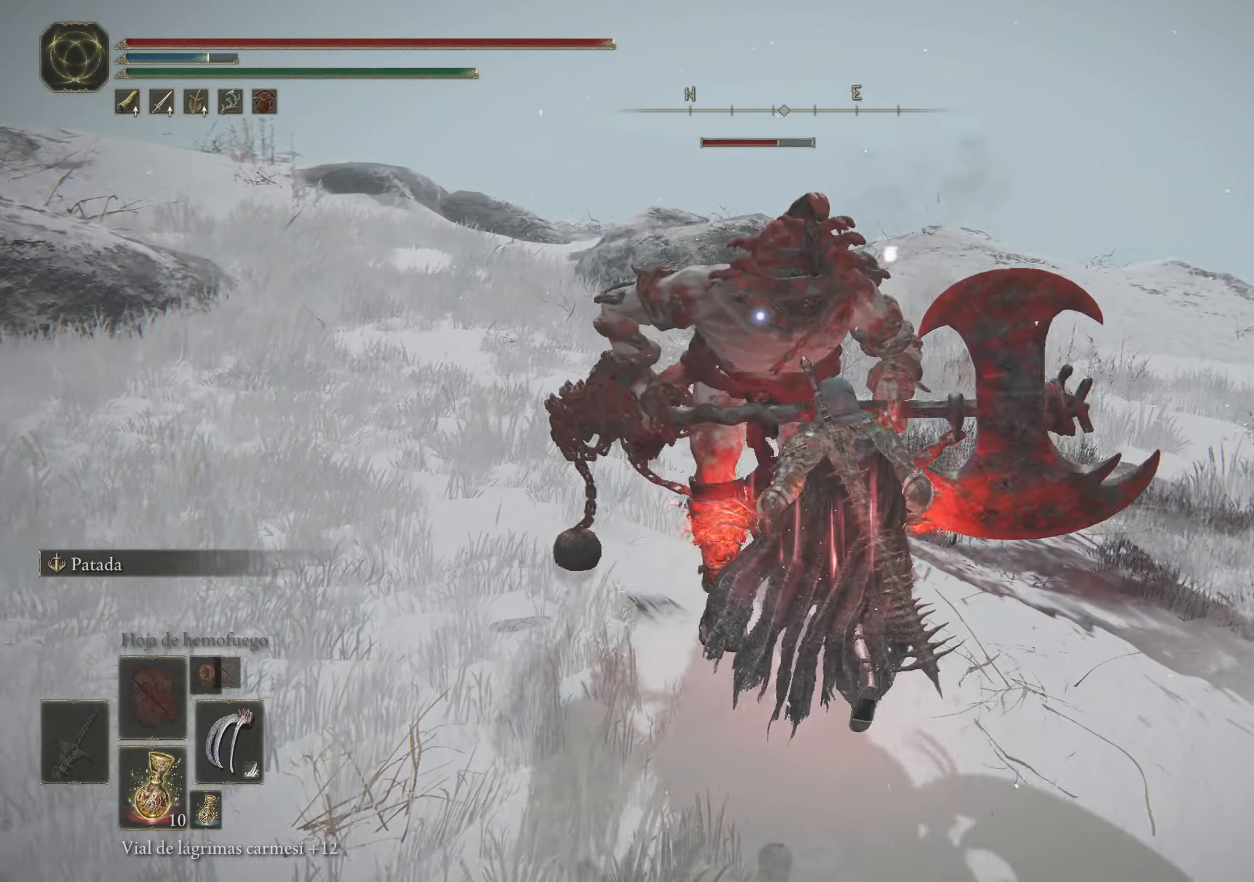
{"keys": ["w"], "mouse": [], "events": [[67, "space", "up"]]}